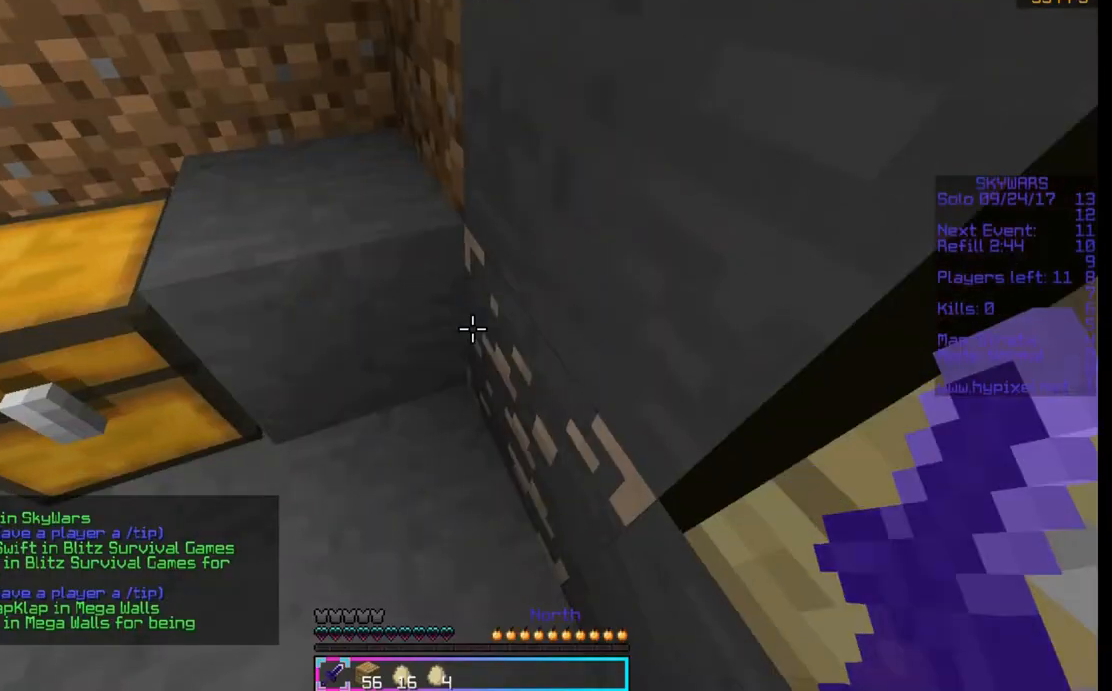
Gameplay with keyboard and mouse; each line is a JSON object with the keys and mouse buttons held at the frame after it. "events" lists presses ("down") and releases ("up") of "a", "d", "s", "space", "w", "mouse_left" and "mouse_right" between this image and that frame as [ms after this image, input, new state], when the widget could be followed in between. "mouse_left", "mouse_right" = the "left", "right" buttons of the "mouse" list. No other keys are recorded. Fast repeated clicks can show as one long hold. Mouse movement is not recorded.
{"keys": ["w"], "mouse": [], "events": [[467, "w", "down"]]}
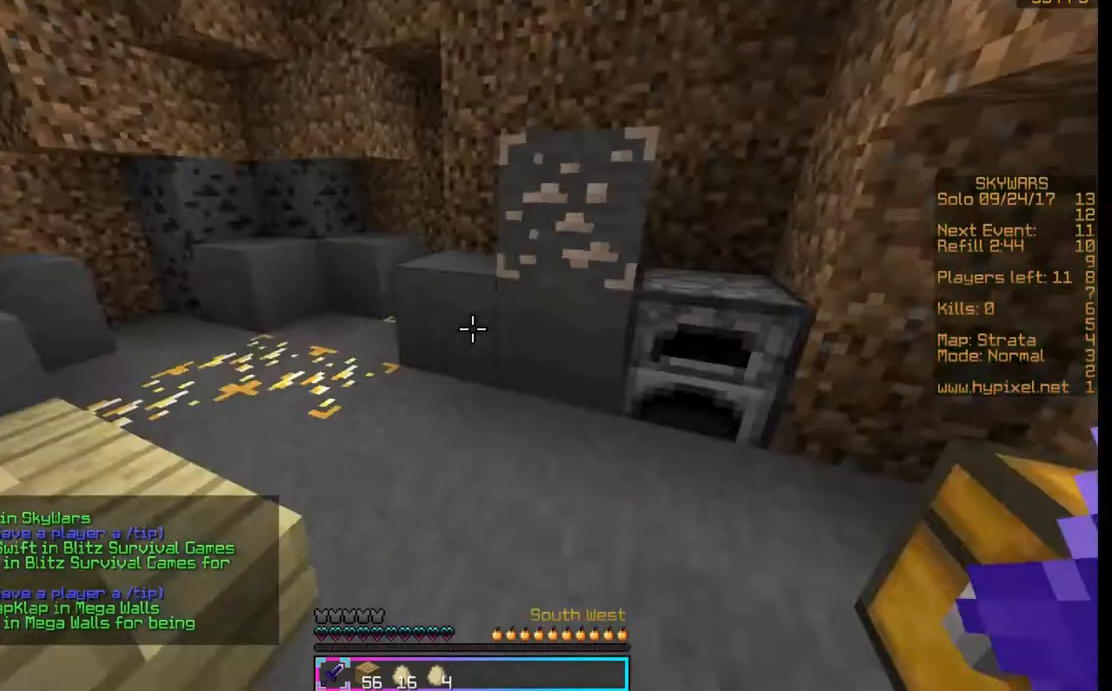
{"keys": ["d", "w"], "mouse": [], "events": [[33, "d", "down"], [167, "mouse_left", "down"], [333, "mouse_left", "up"]]}
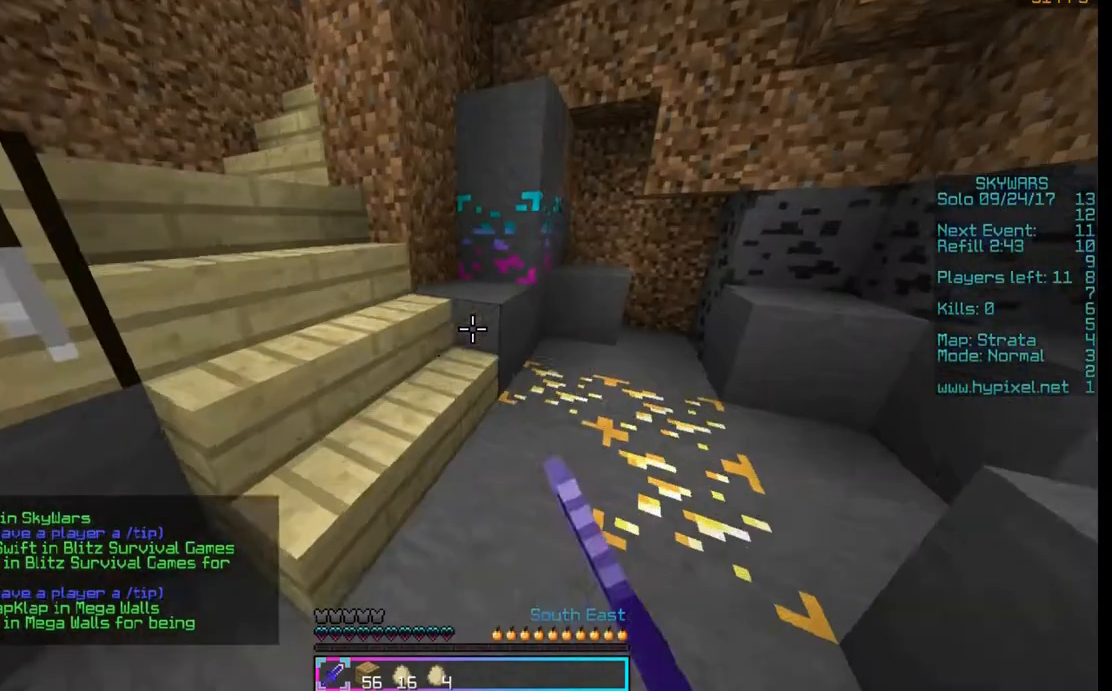
{"keys": ["w"], "mouse": [], "events": [[33, "d", "up"], [33, "mouse_left", "down"], [267, "mouse_left", "up"], [400, "mouse_left", "down"], [467, "mouse_left", "up"]]}
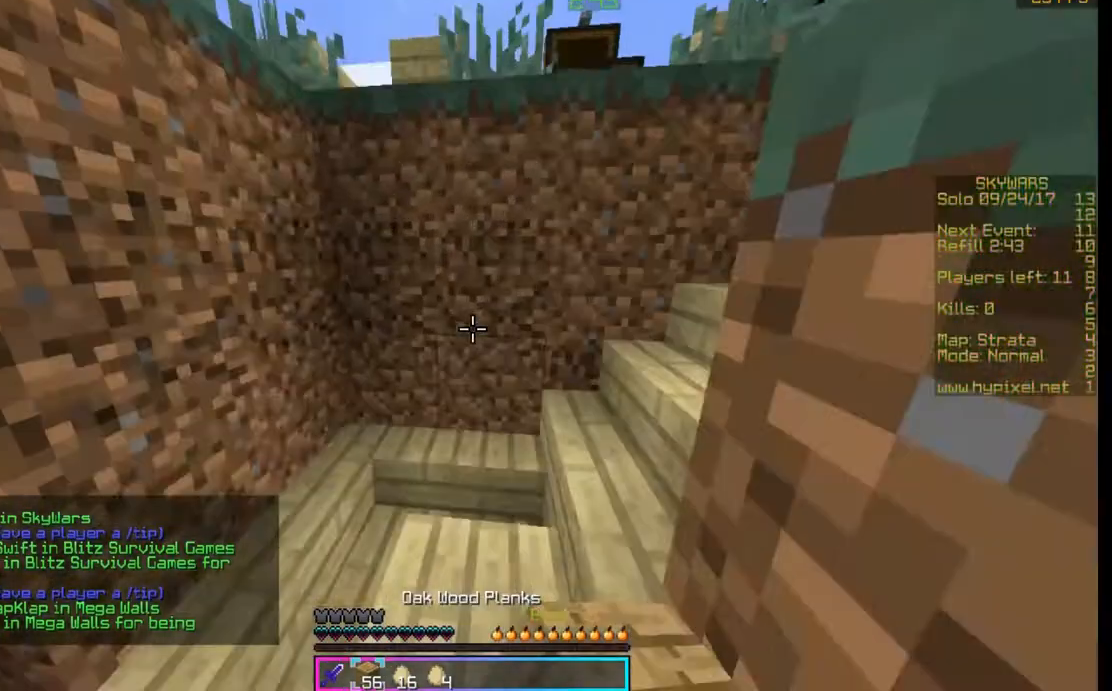
{"keys": ["w"], "mouse": ["left"], "events": [[100, "mouse_left", "down"]]}
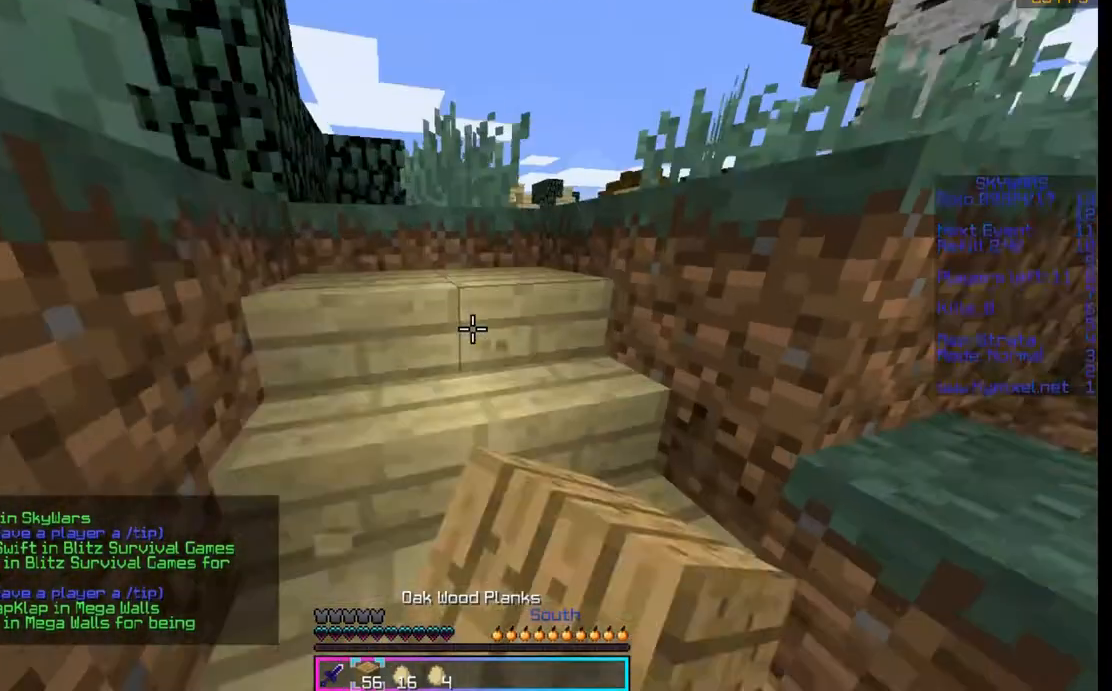
{"keys": ["d", "w"], "mouse": [], "events": [[133, "mouse_left", "up"], [267, "d", "down"], [400, "d", "up"], [500, "d", "down"]]}
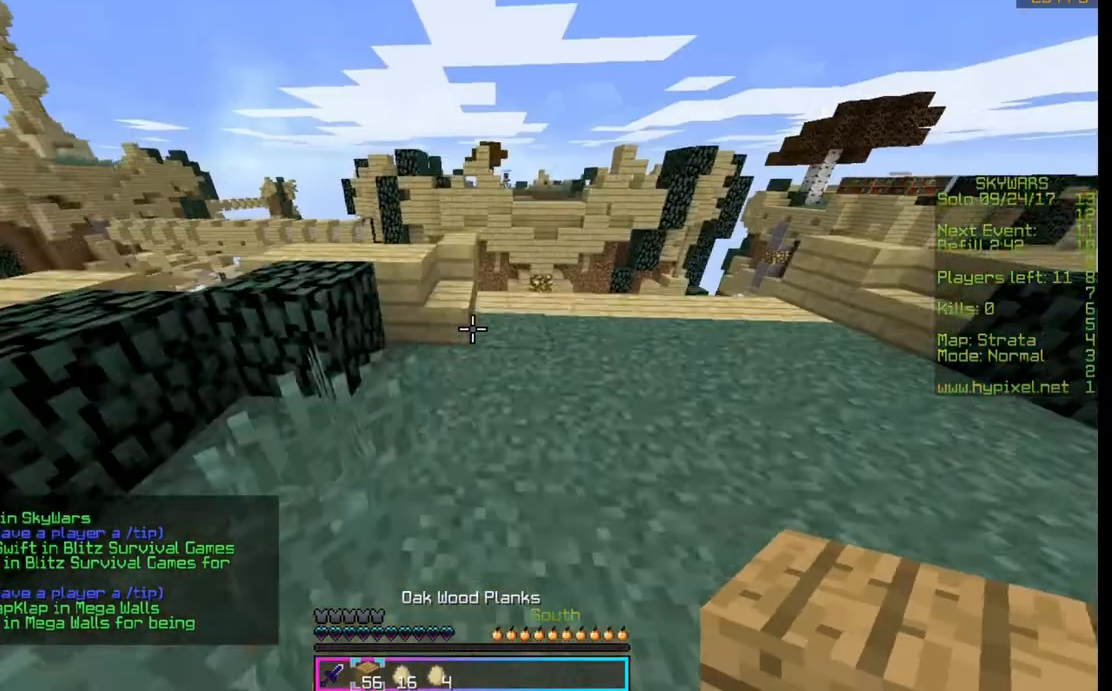
{"keys": [], "mouse": [], "events": [[267, "d", "up"], [333, "w", "up"]]}
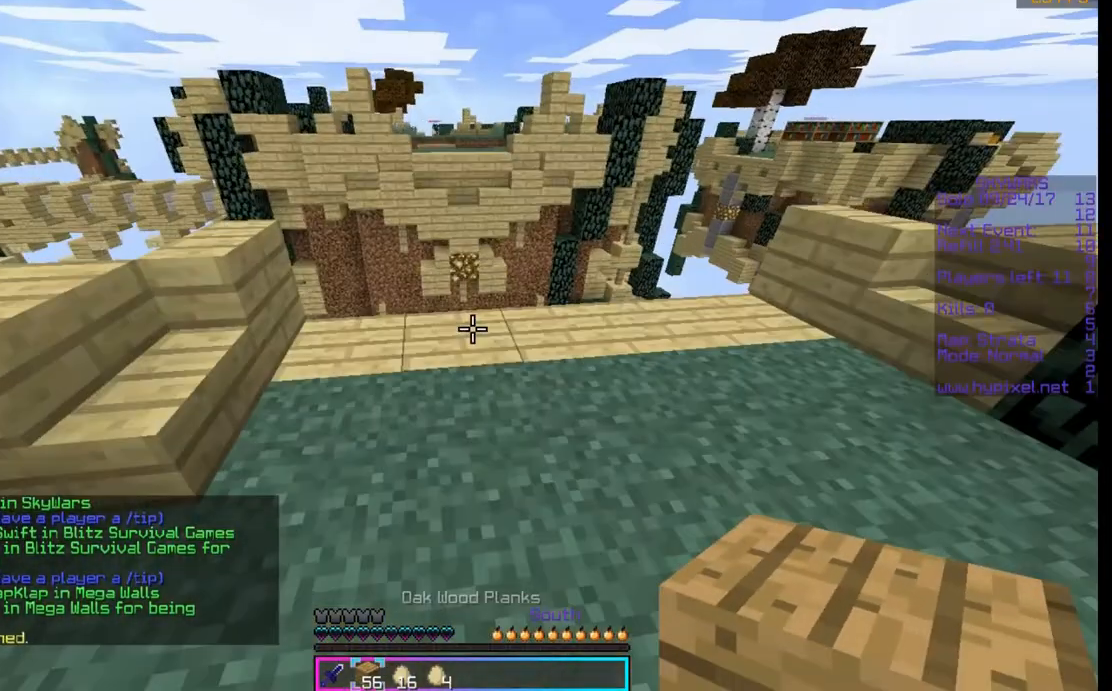
{"keys": ["space", "w"], "mouse": [], "events": [[367, "space", "down"], [367, "w", "down"]]}
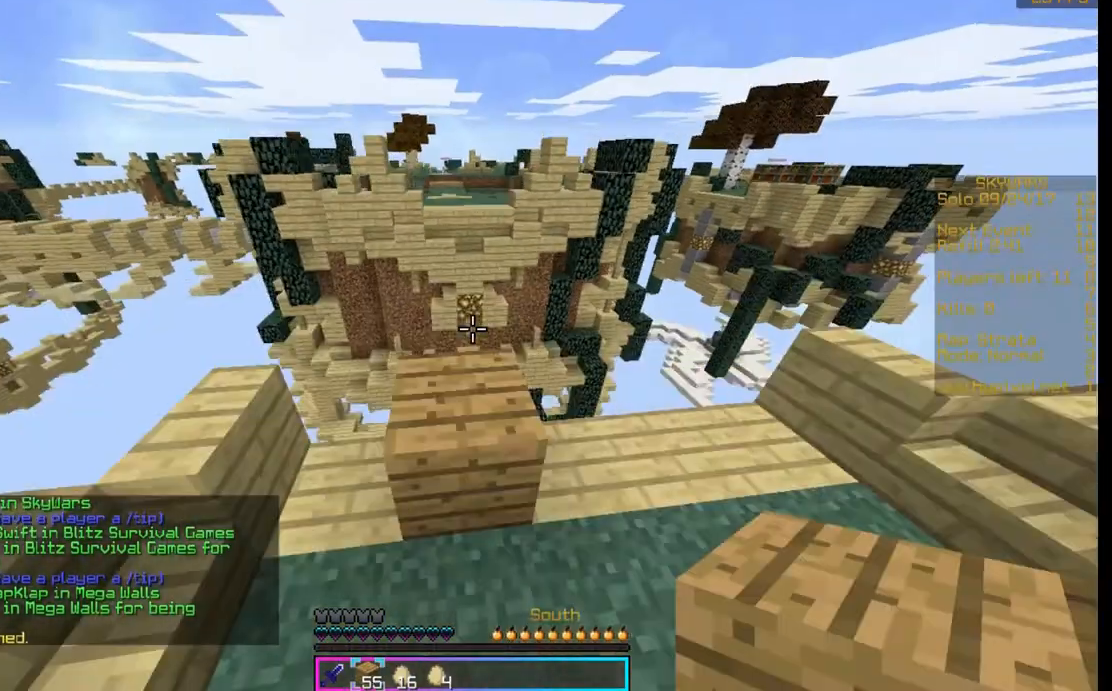
{"keys": ["d", "s"], "mouse": ["right"], "events": [[67, "space", "up"], [200, "d", "down"], [200, "w", "up"], [333, "mouse_right", "down"], [500, "s", "down"]]}
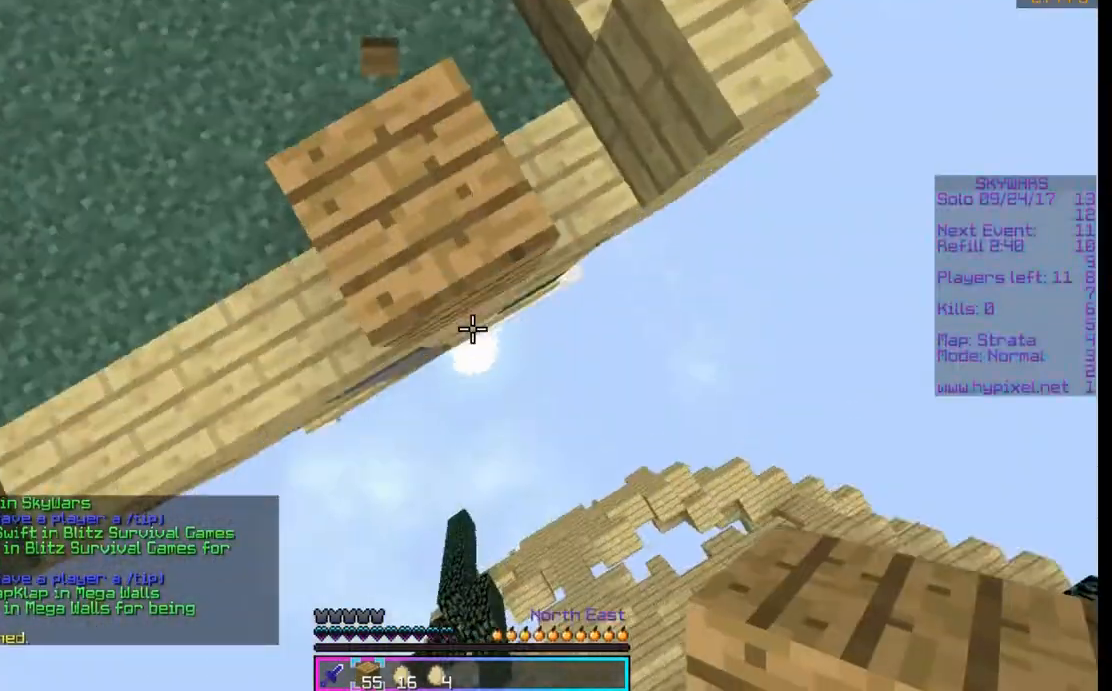
{"keys": ["d", "s"], "mouse": ["right"], "events": []}
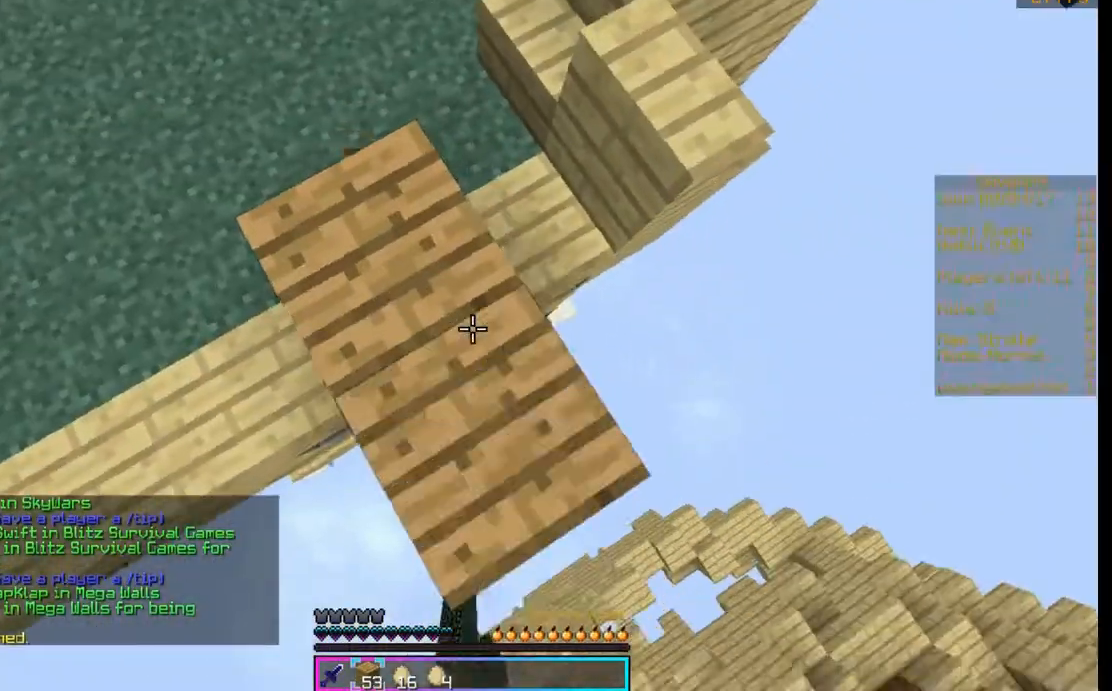
{"keys": ["d", "s"], "mouse": ["right"], "events": [[167, "a", "down"], [433, "a", "up"]]}
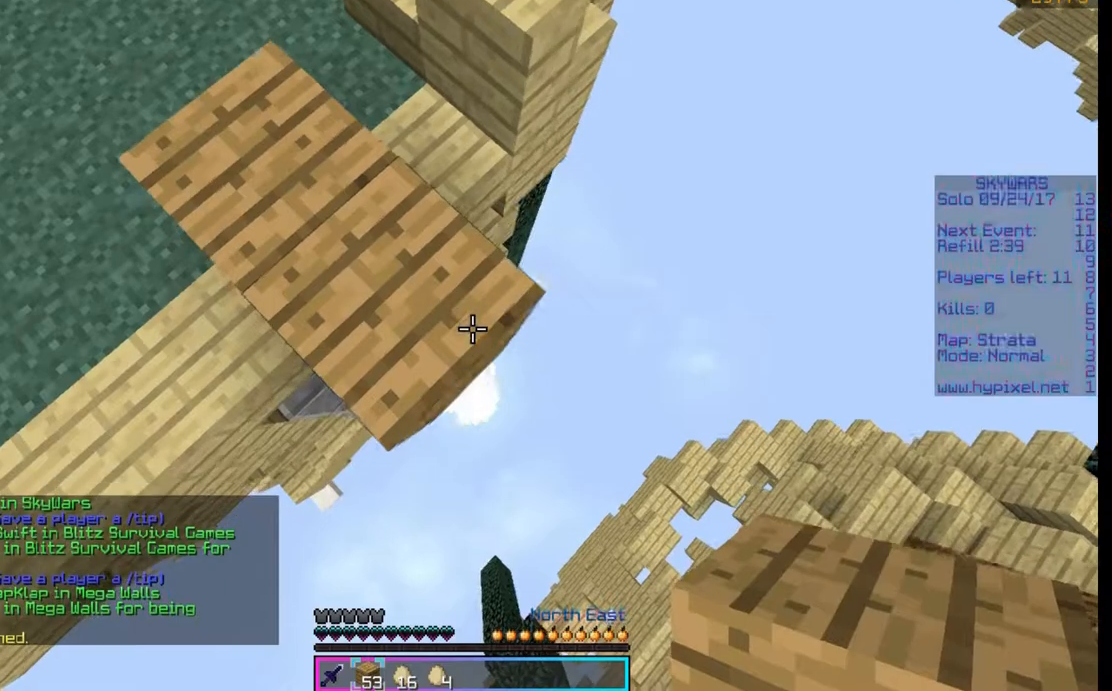
{"keys": ["d", "s"], "mouse": ["right"], "events": []}
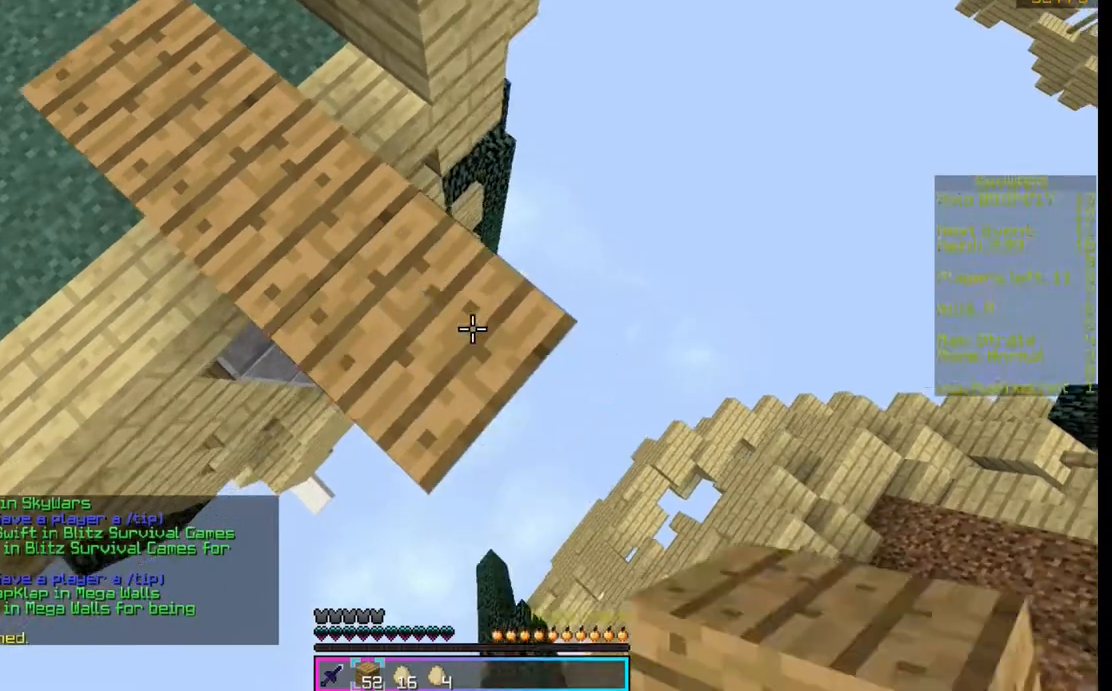
{"keys": ["d", "s"], "mouse": ["right"], "events": []}
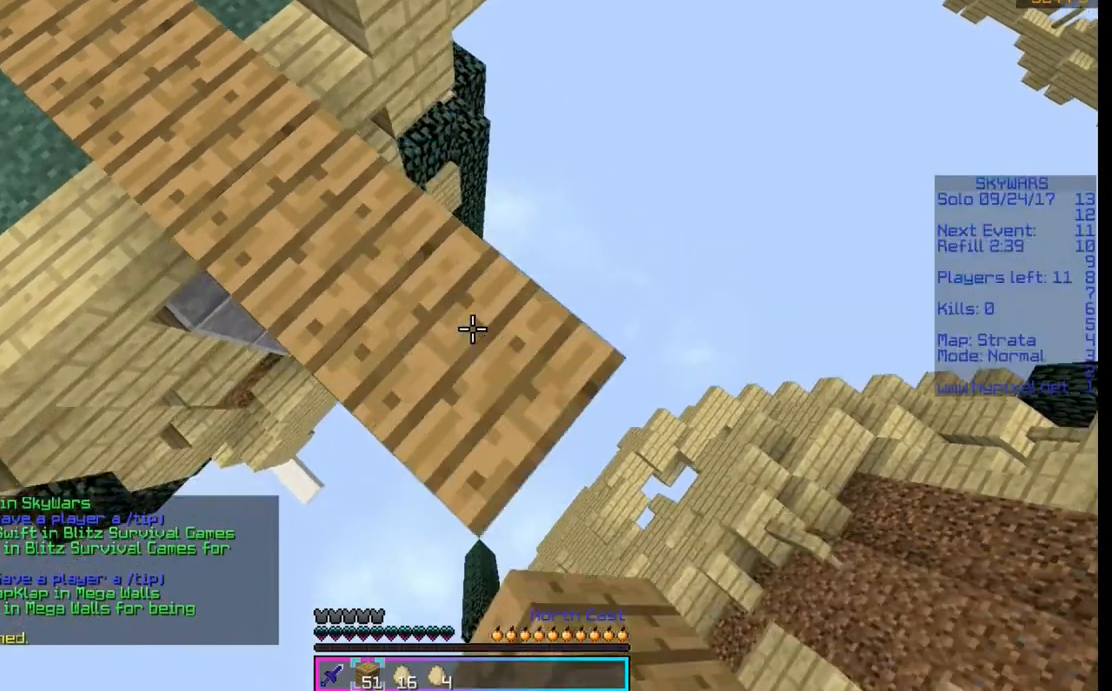
{"keys": ["d", "s"], "mouse": ["right"], "events": []}
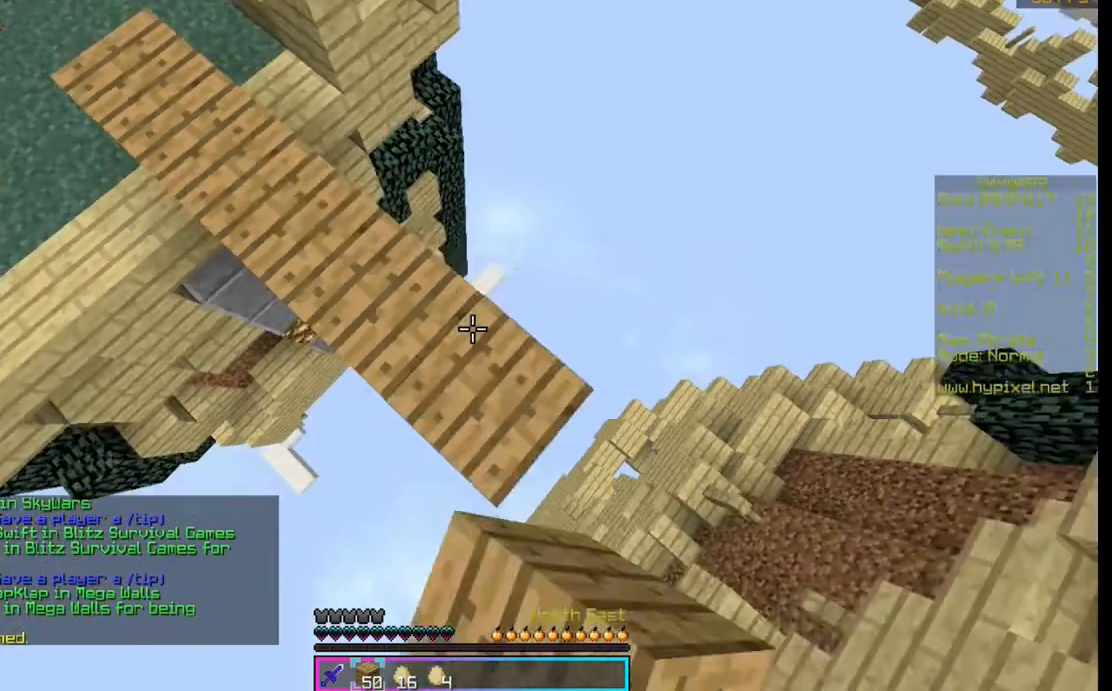
{"keys": ["d", "s"], "mouse": ["right"], "events": []}
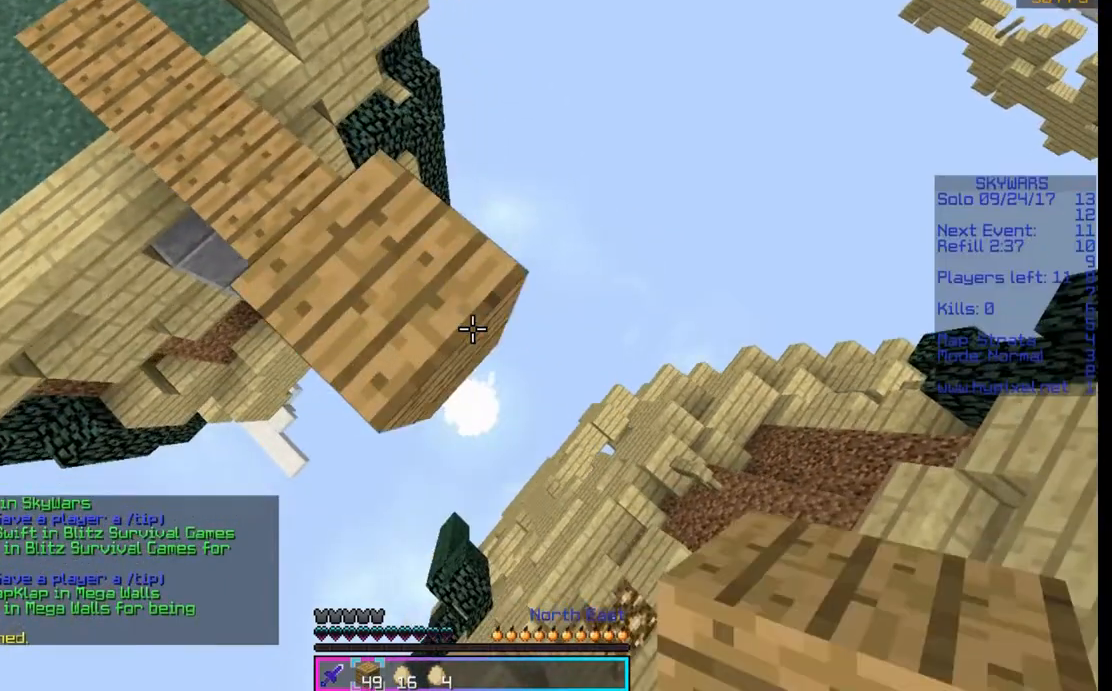
{"keys": ["a", "s"], "mouse": [], "events": [[267, "a", "down"], [267, "d", "up"], [267, "mouse_right", "up"]]}
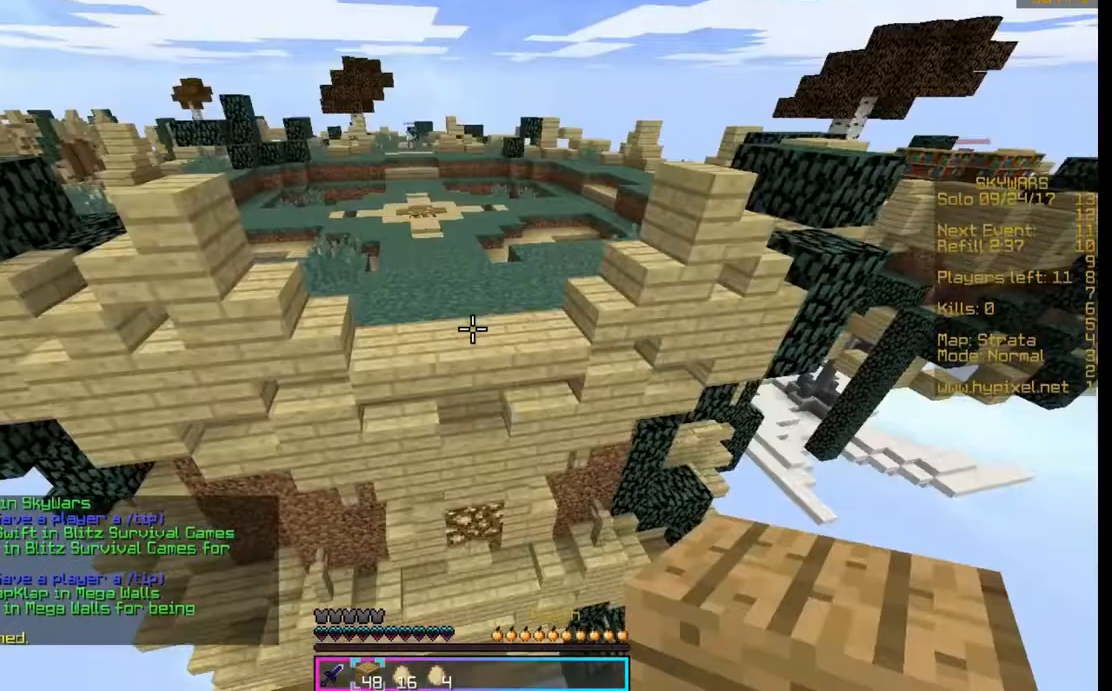
{"keys": ["space", "w"], "mouse": [], "events": [[33, "s", "up"], [167, "a", "up"], [300, "w", "down"], [400, "space", "down"]]}
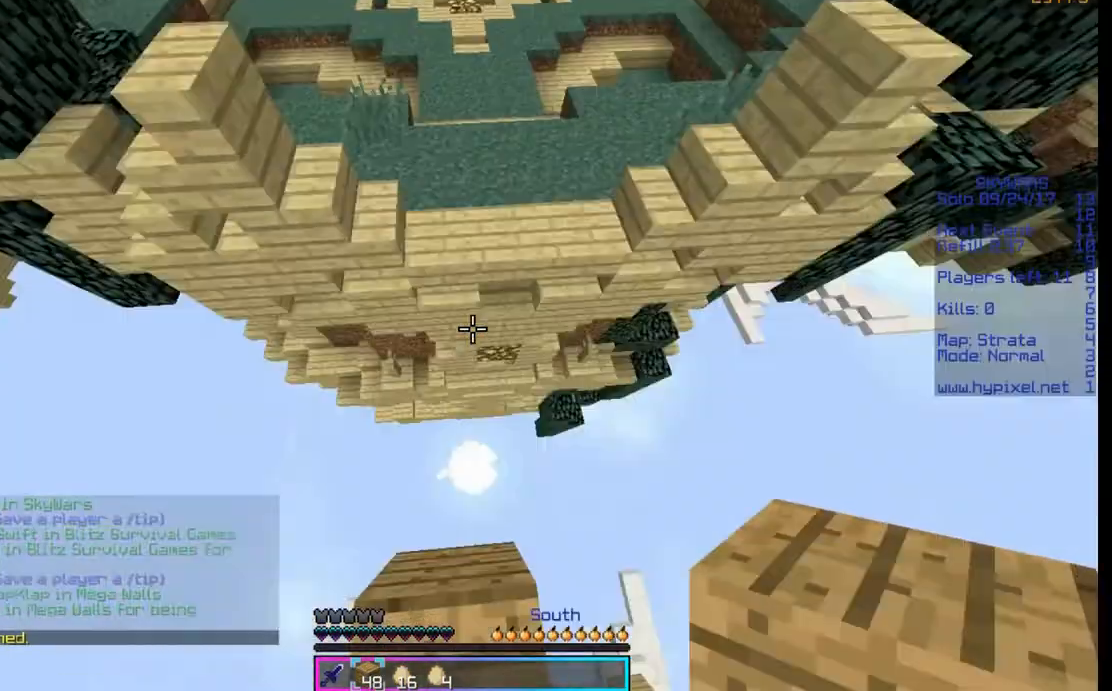
{"keys": ["w"], "mouse": [], "events": [[33, "space", "up"], [167, "mouse_right", "down"], [300, "mouse_right", "up"]]}
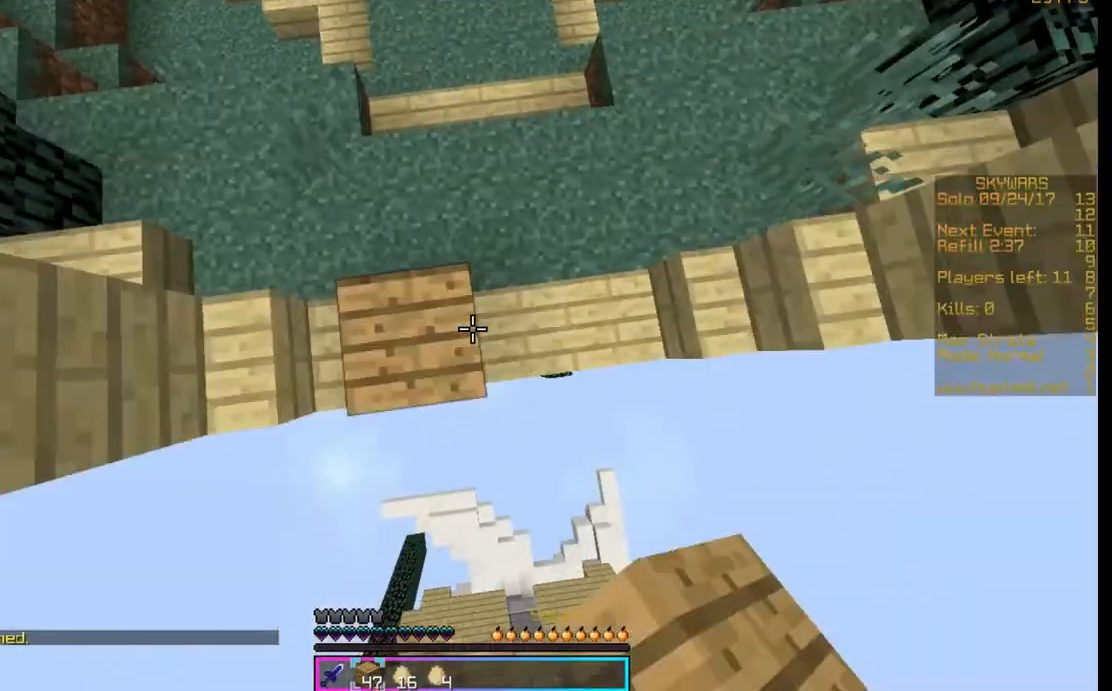
{"keys": ["w"], "mouse": [], "events": [[67, "space", "down"], [200, "space", "up"]]}
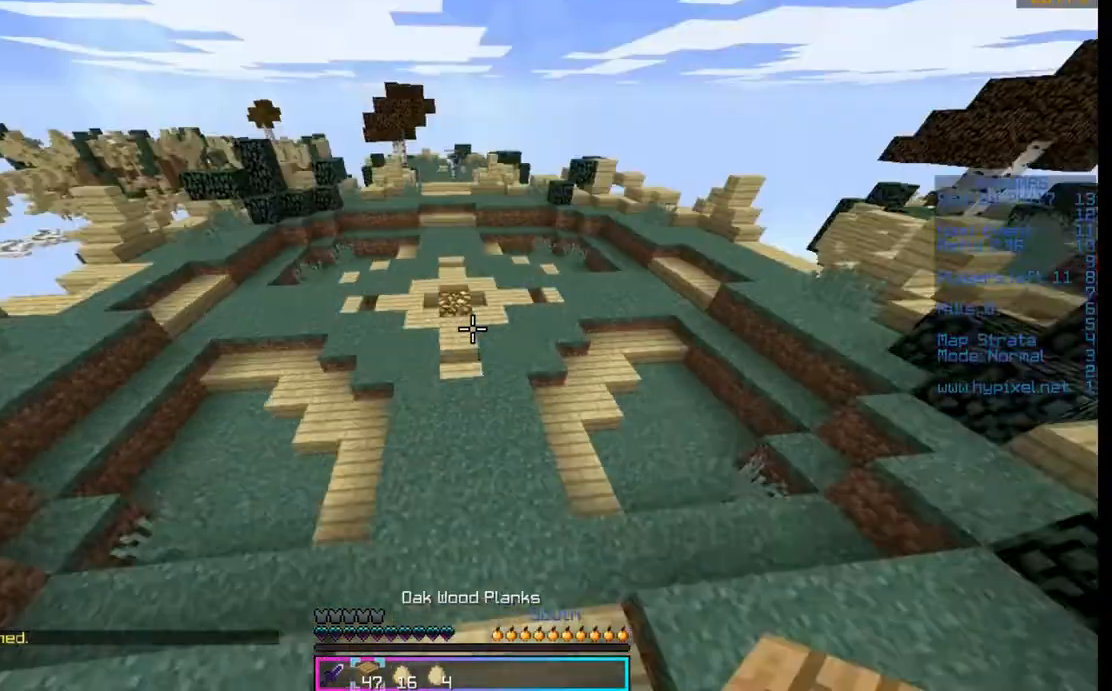
{"keys": ["w"], "mouse": [], "events": []}
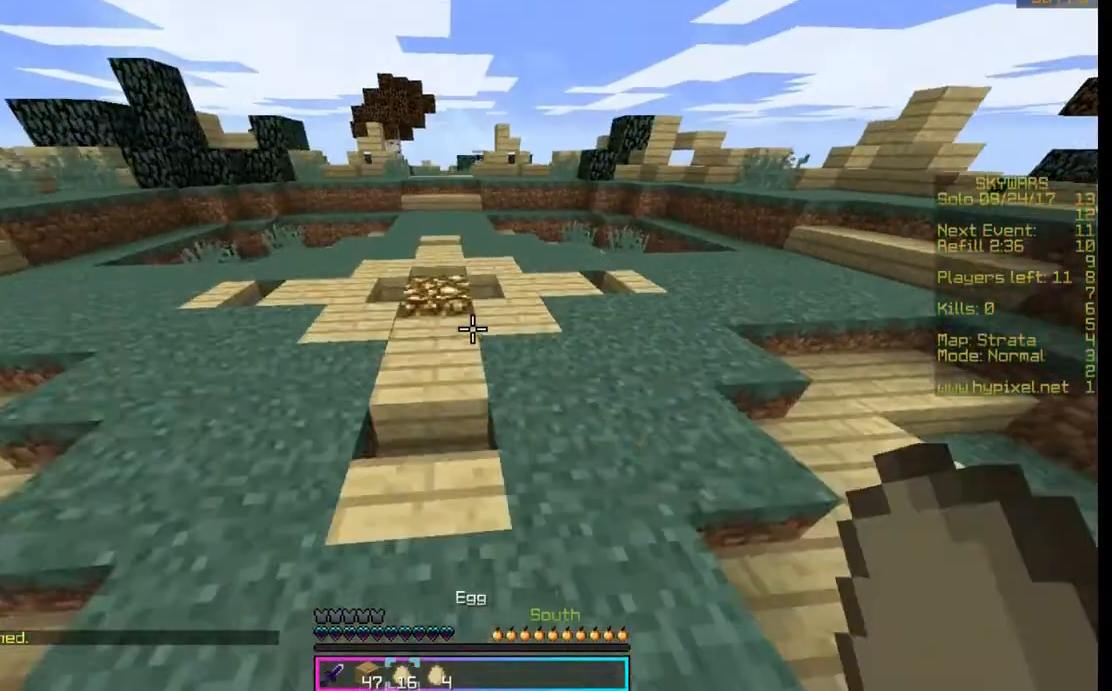
{"keys": ["w"], "mouse": [], "events": [[300, "a", "down"], [433, "a", "up"]]}
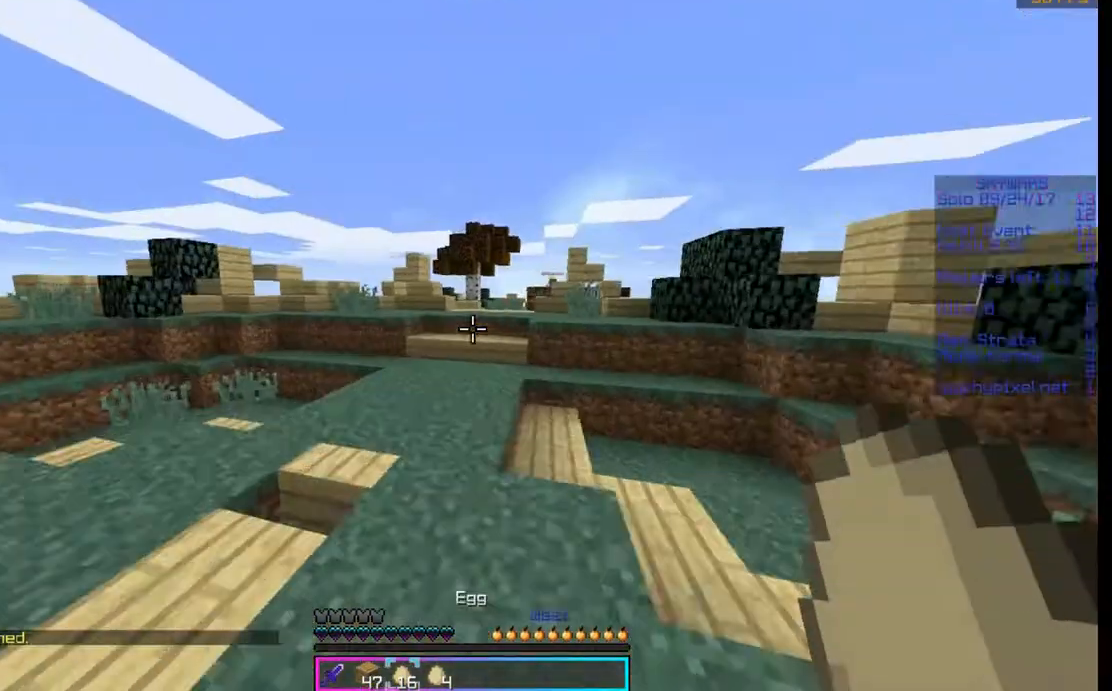
{"keys": ["w"], "mouse": [], "events": []}
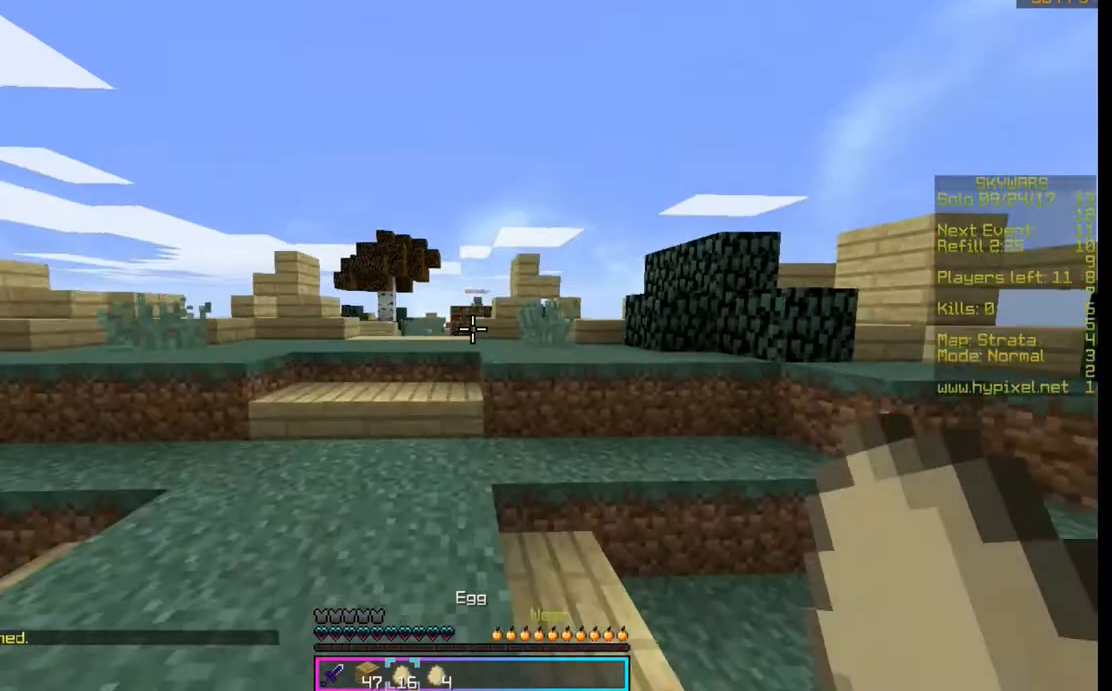
{"keys": ["w"], "mouse": [], "events": []}
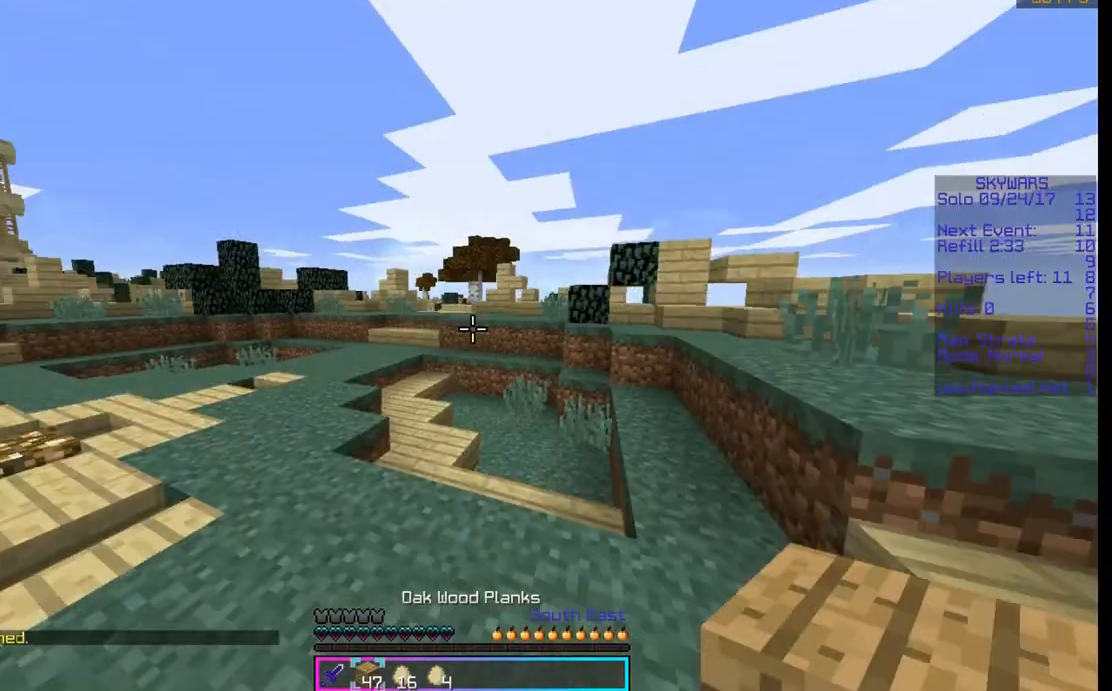
{"keys": ["w"], "mouse": [], "events": []}
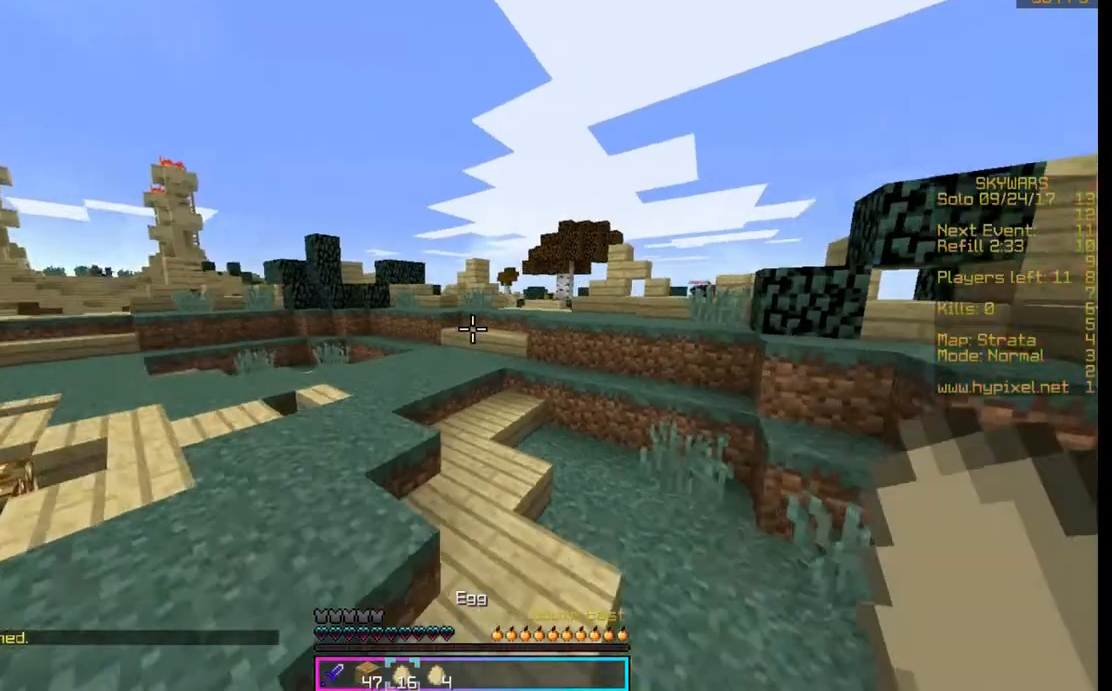
{"keys": ["w"], "mouse": [], "events": [[133, "mouse_left", "down"], [133, "space", "down"], [400, "mouse_left", "up"], [400, "space", "up"]]}
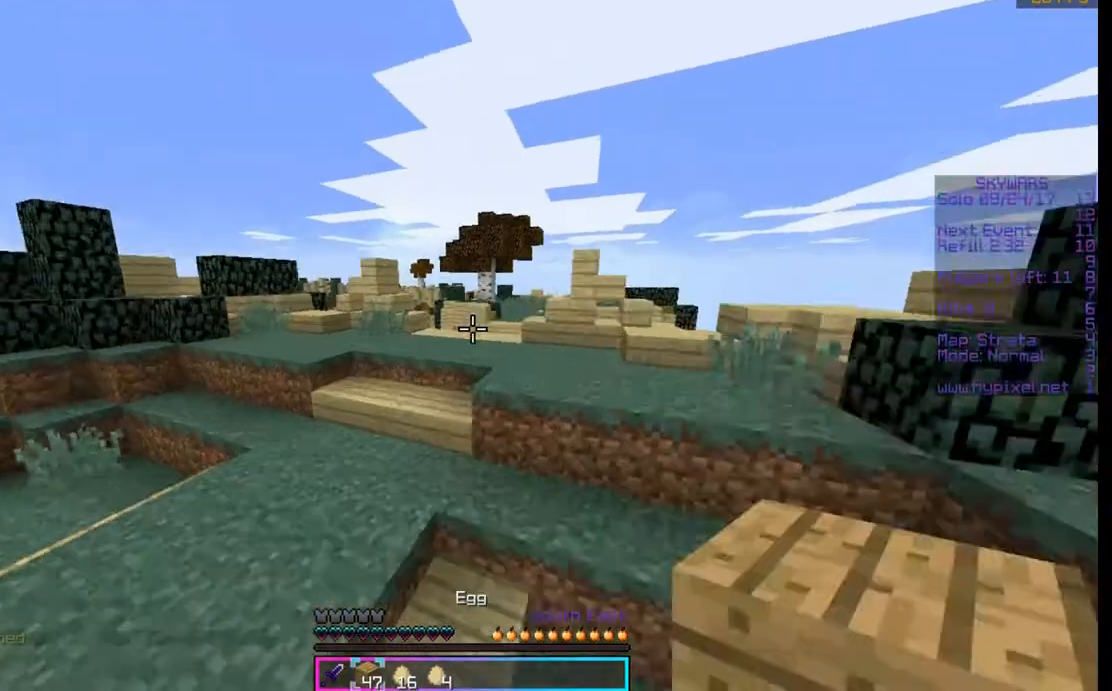
{"keys": ["a", "w"], "mouse": [], "events": [[467, "a", "down"]]}
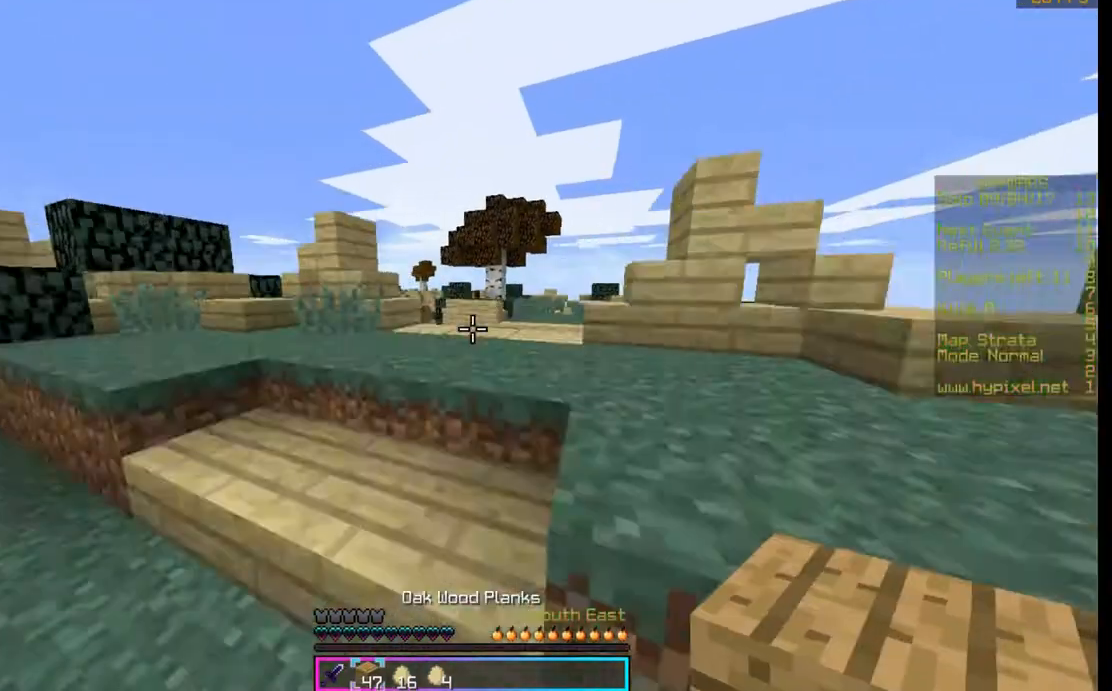
{"keys": ["w"], "mouse": [], "events": [[100, "a", "up"], [300, "d", "down"], [433, "d", "up"]]}
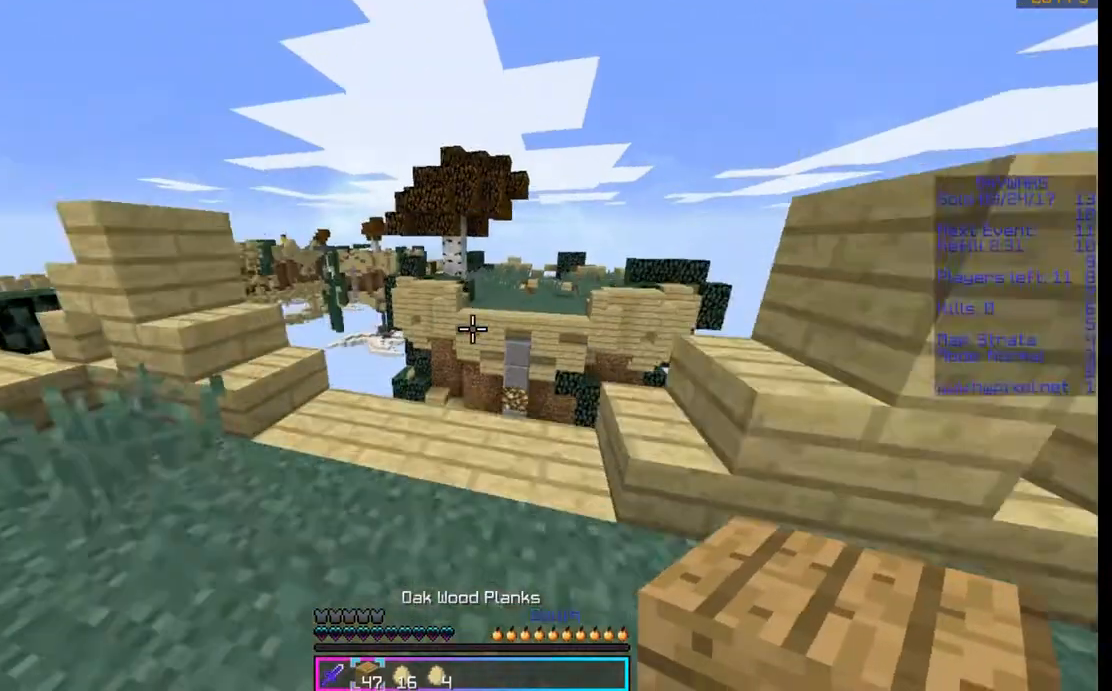
{"keys": ["space"], "mouse": ["right"], "events": [[200, "w", "up"], [433, "mouse_right", "down"], [433, "space", "down"]]}
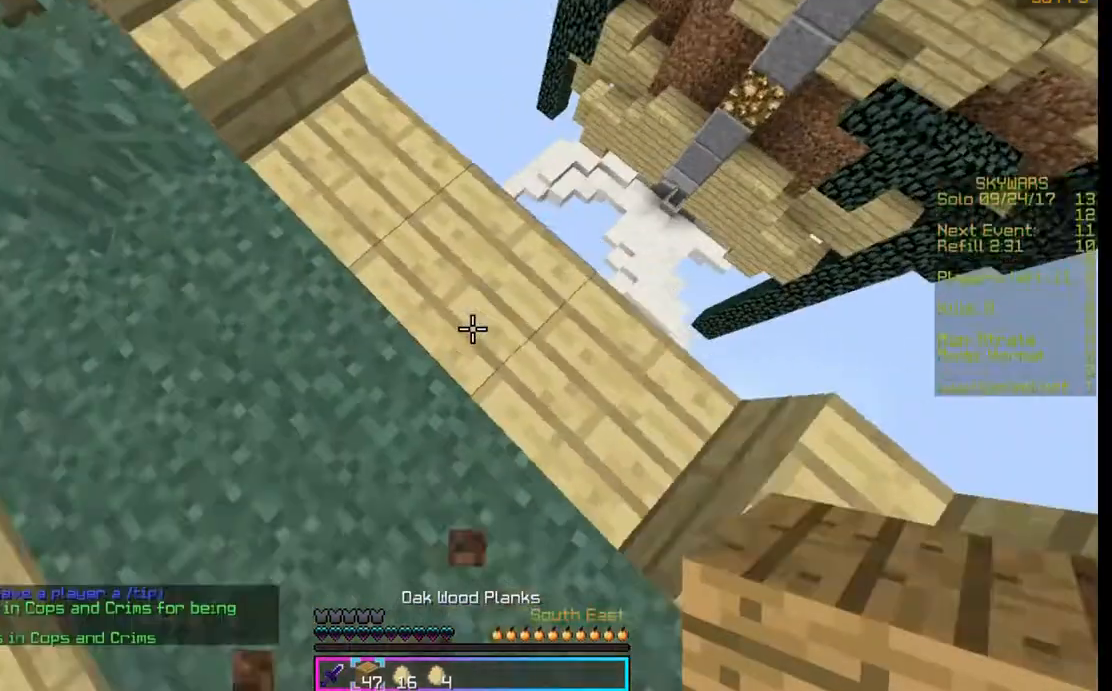
{"keys": ["d", "w"], "mouse": [], "events": [[200, "mouse_right", "up"], [200, "space", "up"], [333, "w", "down"], [467, "d", "down"]]}
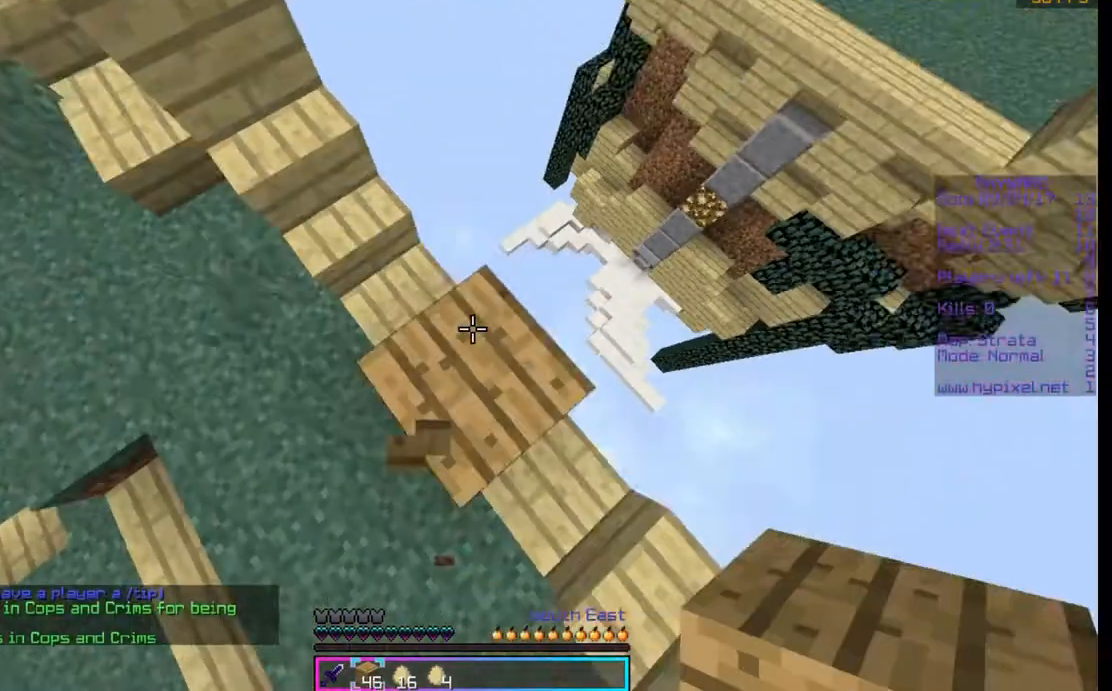
{"keys": ["d", "s"], "mouse": ["right"], "events": [[100, "w", "up"], [233, "mouse_right", "down"], [233, "s", "down"]]}